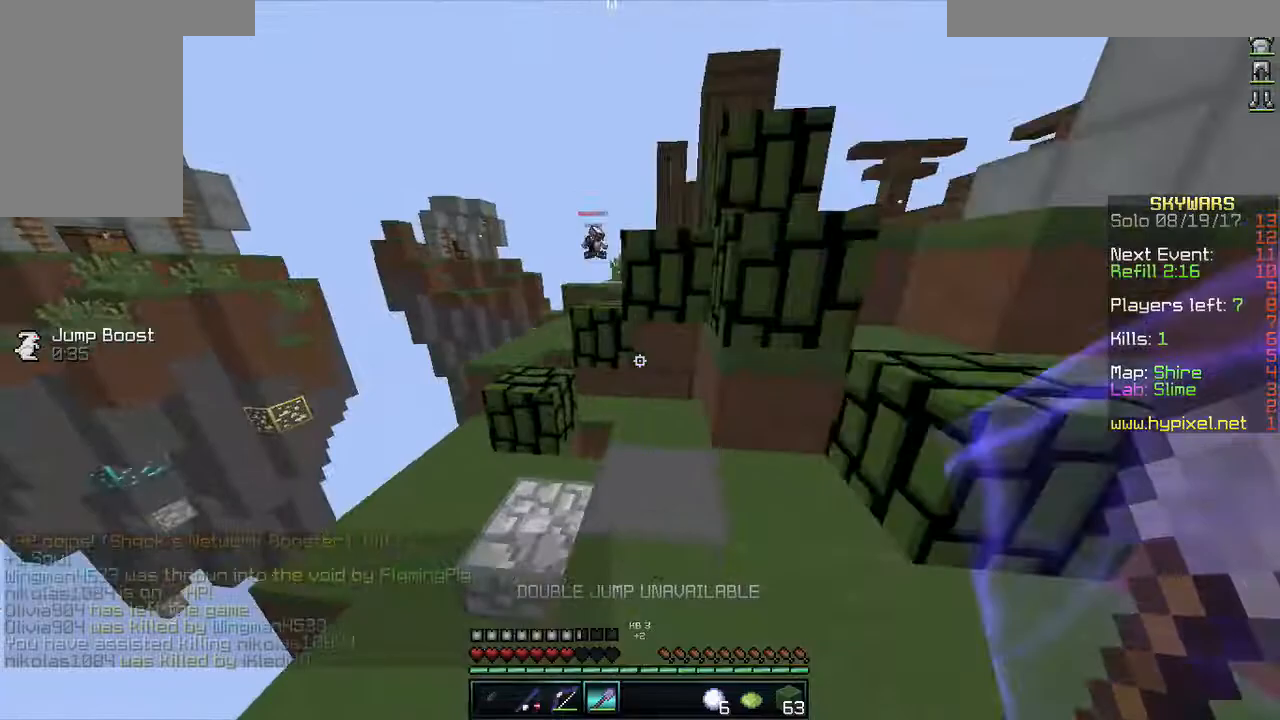
Gameplay with keyboard and mouse; each line is a JSON object with the keys and mouse buttons held at the frame after it. "events" lists presses ("down") and releases ("up") of "a", "d", "s", "w", "mouse_left" and "mouse_right" between this image and that frame as [ms after this image, input, new state], when the widget could be followed in between. "mouse_left", "mouse_right" = the "left", "right" buttons of the "mouse" list. No other keys are recorded. Fast repeated clicks can show as one long hold. Mouse movement is not recorded.
{"keys": ["w"], "mouse": [], "events": [[400, "a", "up"]]}
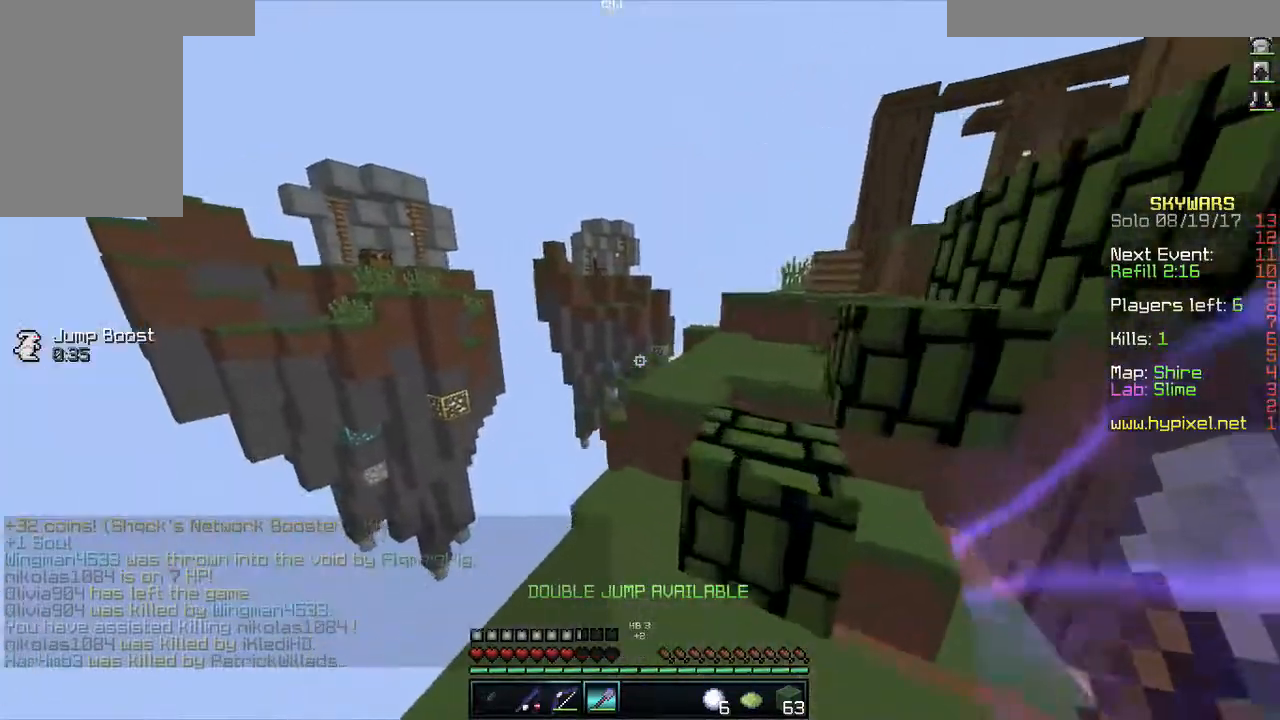
{"keys": ["a", "w"], "mouse": [], "events": [[33, "a", "down"], [217, "a", "up"], [433, "a", "down"]]}
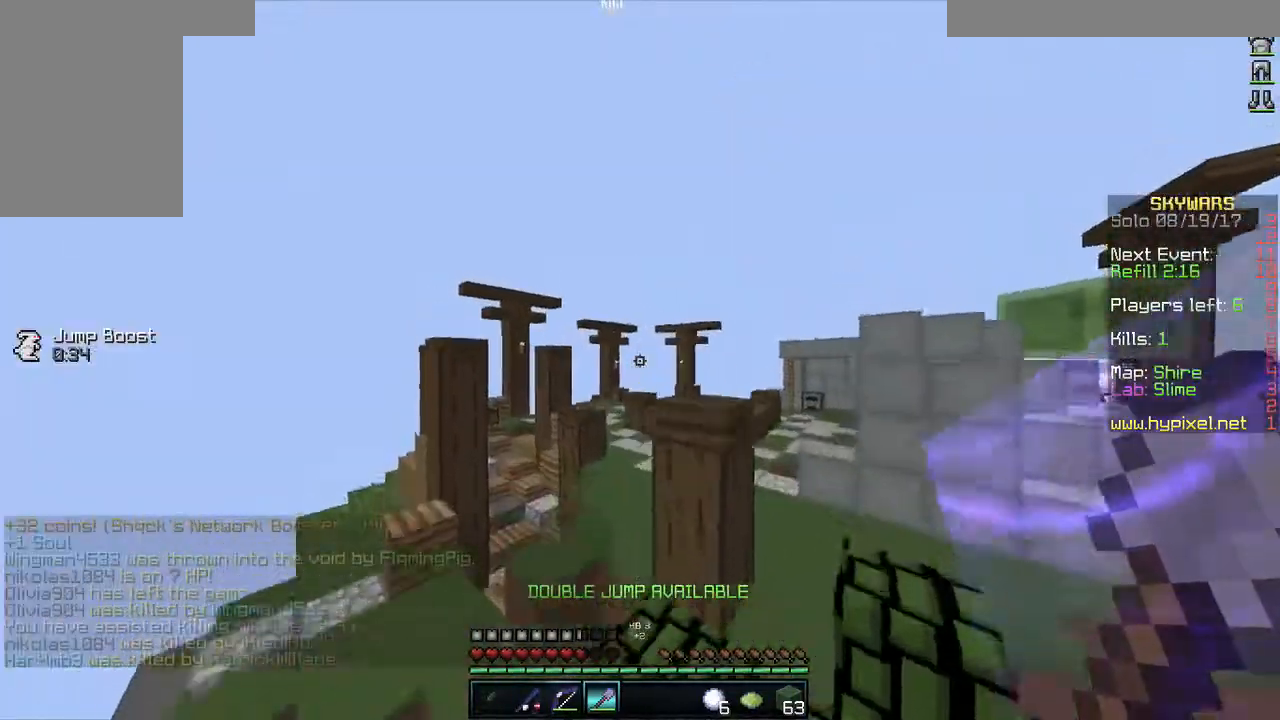
{"keys": ["w"], "mouse": [], "events": [[433, "a", "up"]]}
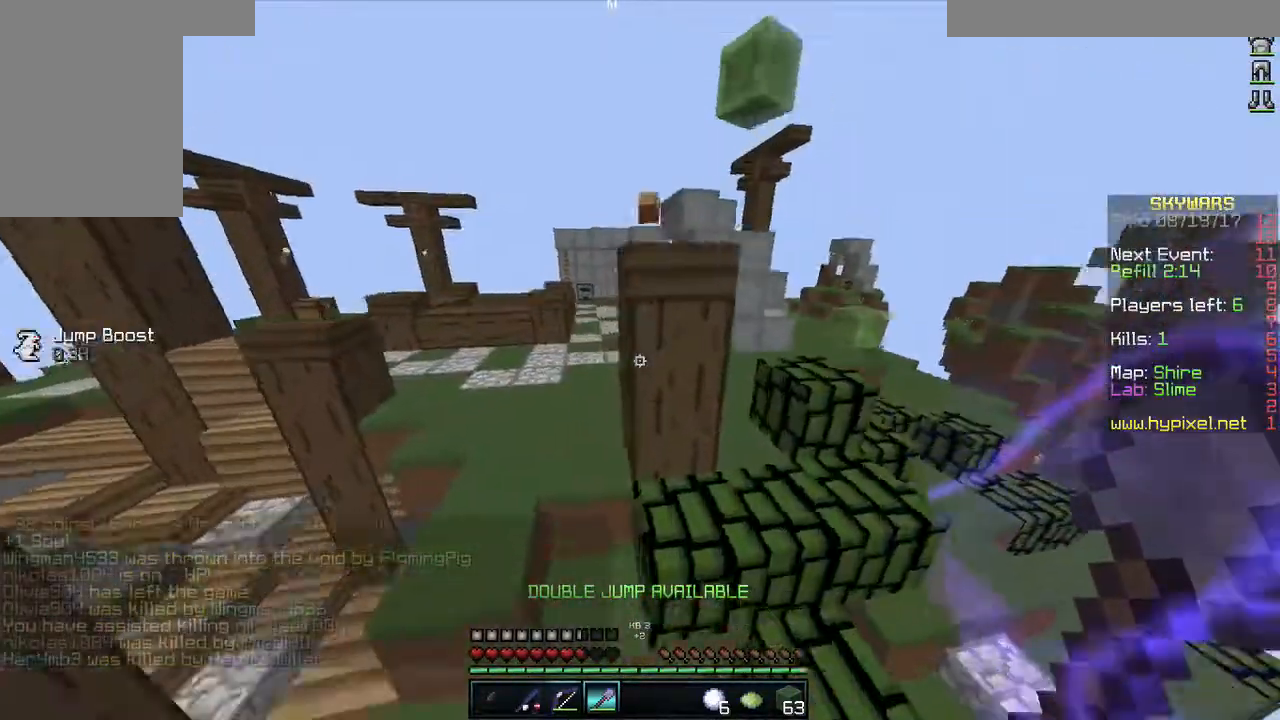
{"keys": ["w"], "mouse": [], "events": [[83, "a", "down"], [417, "a", "up"]]}
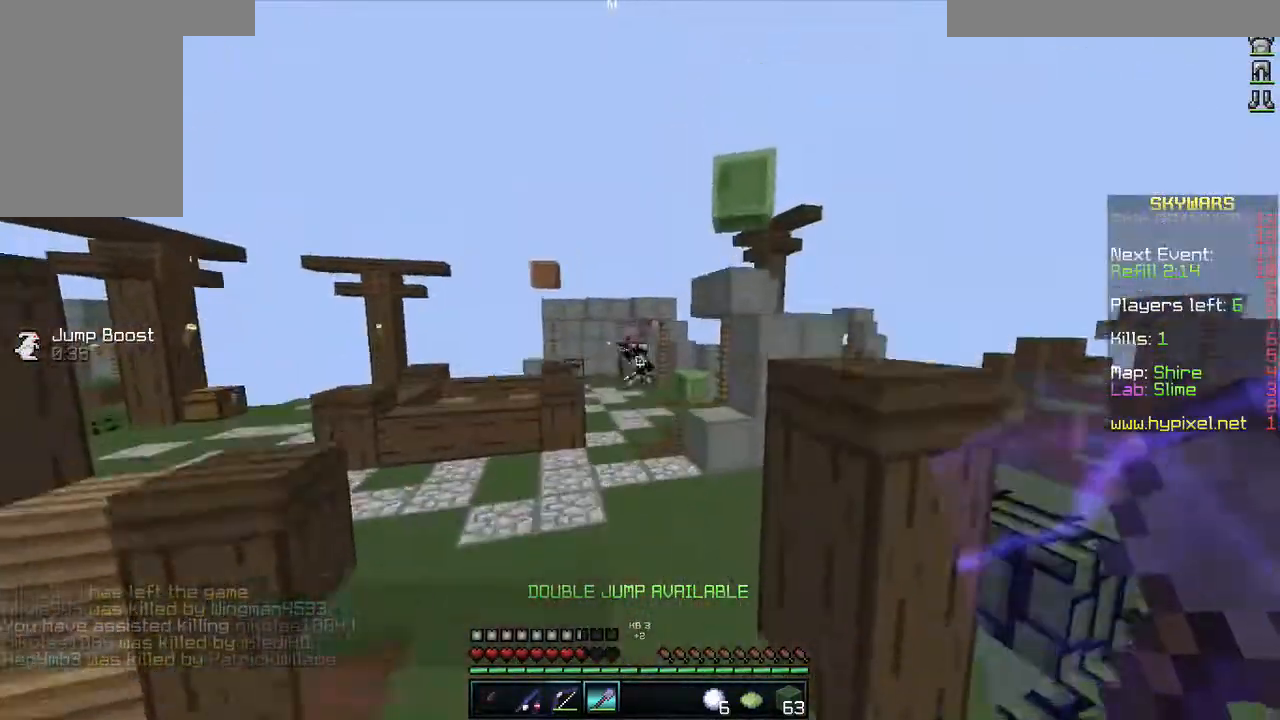
{"keys": ["d", "w"], "mouse": [], "events": [[417, "d", "down"]]}
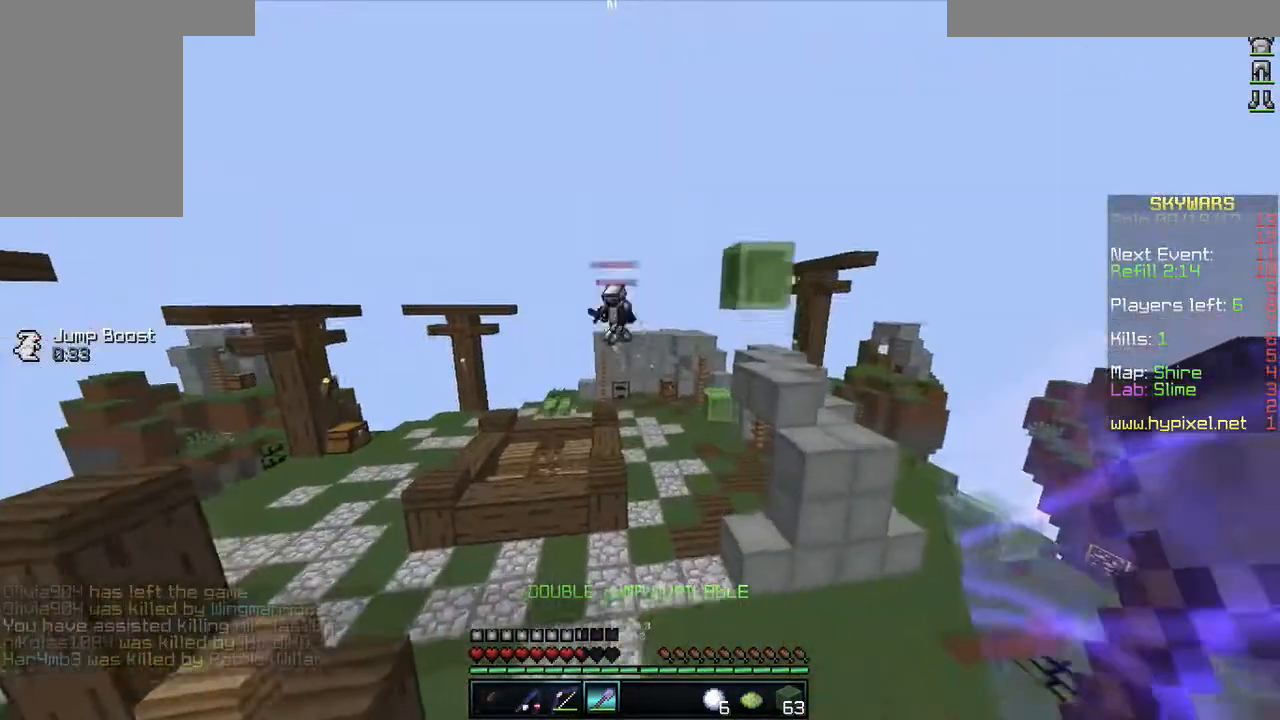
{"keys": ["d", "w"], "mouse": ["left"], "events": [[350, "d", "up"], [467, "mouse_left", "down"], [483, "d", "down"]]}
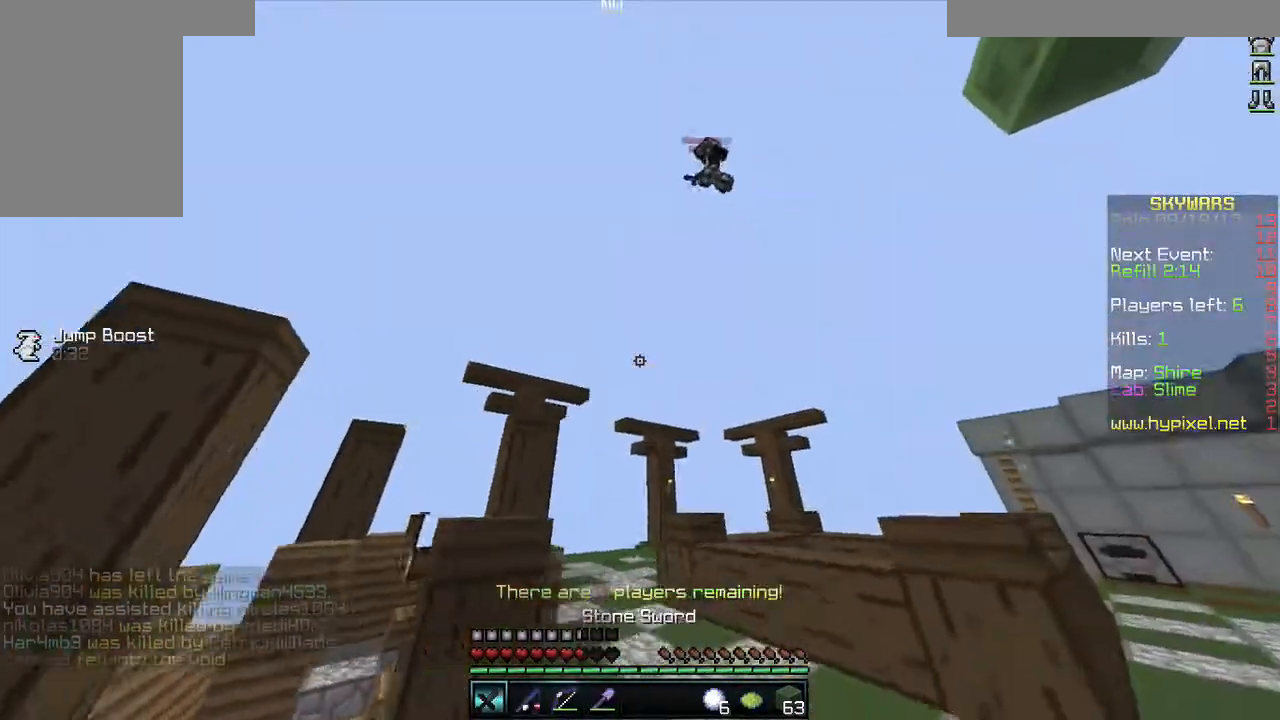
{"keys": ["a", "w"], "mouse": [], "events": [[100, "mouse_left", "up"], [117, "d", "up"], [133, "mouse_left", "down"], [200, "a", "down"], [217, "mouse_left", "up"], [400, "mouse_left", "down"], [483, "mouse_left", "up"]]}
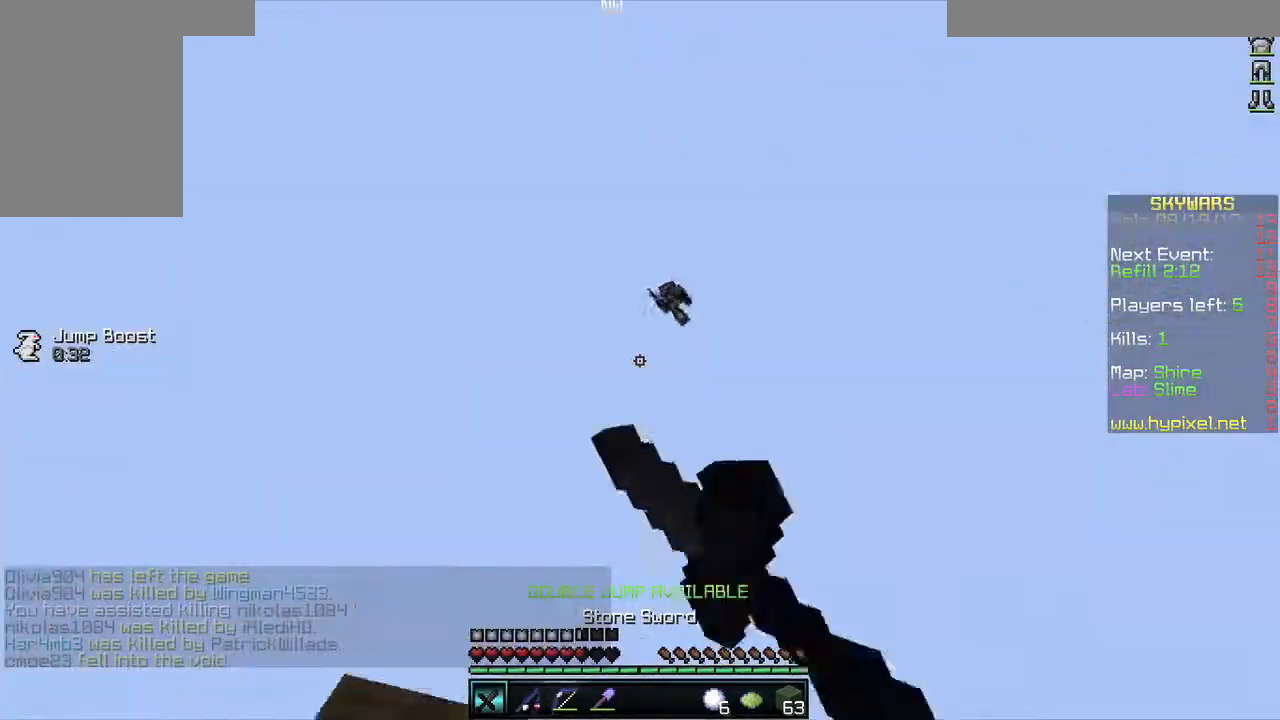
{"keys": ["w"], "mouse": ["left"], "events": [[33, "a", "up"], [100, "mouse_left", "down"], [117, "mouse_left", "up"], [150, "mouse_left", "down"], [250, "mouse_left", "up"], [300, "mouse_left", "down"], [367, "mouse_left", "up"], [383, "mouse_left", "down"]]}
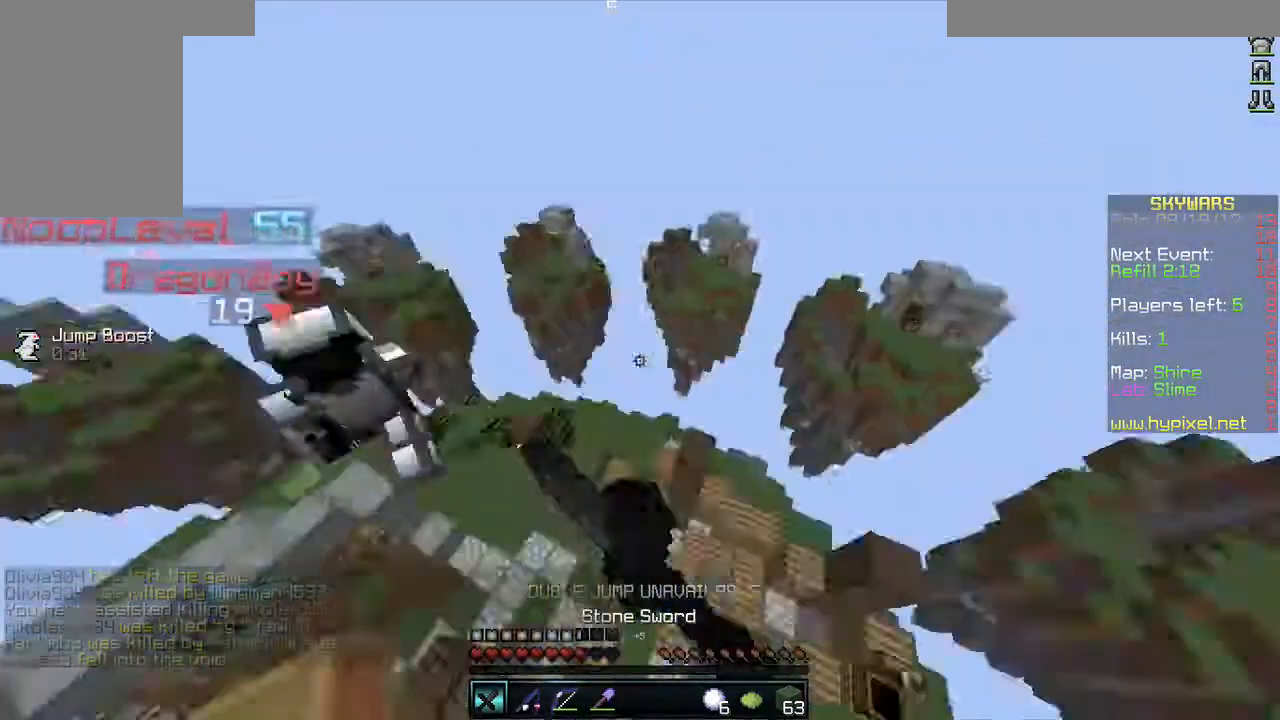
{"keys": ["w"], "mouse": [], "events": [[133, "mouse_left", "up"], [167, "mouse_left", "down"], [233, "mouse_left", "up"]]}
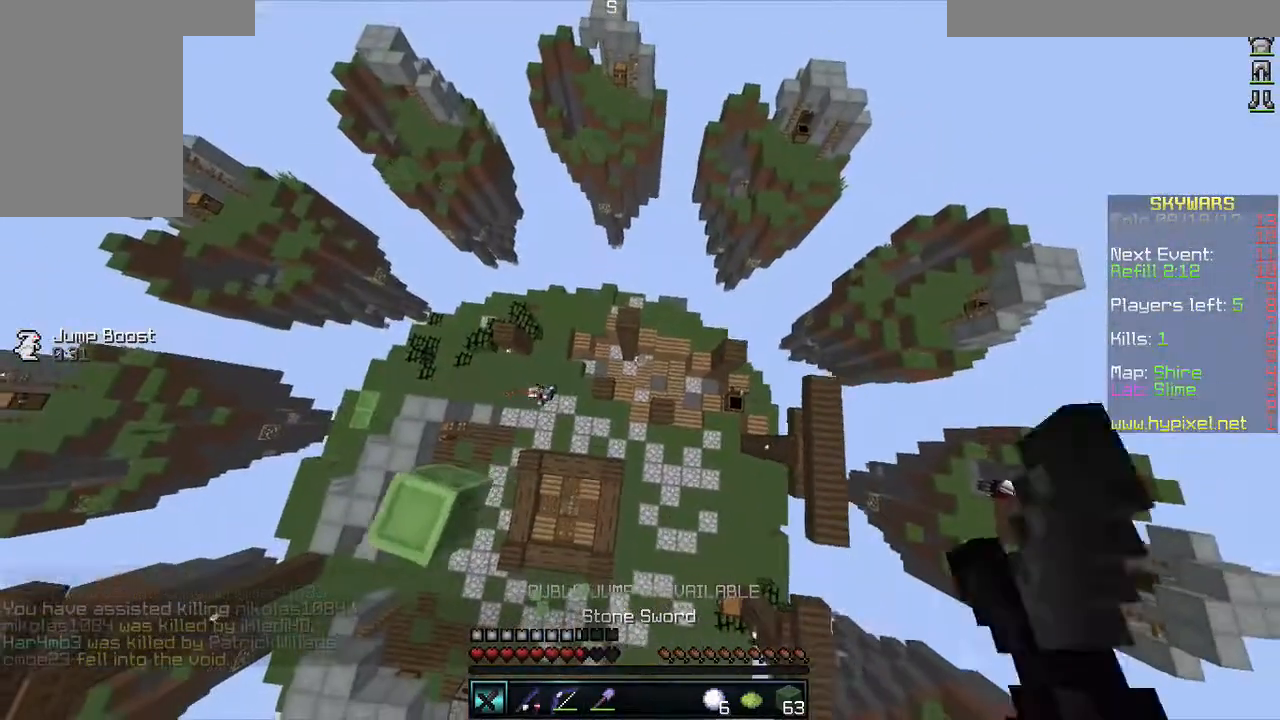
{"keys": ["d", "w"], "mouse": [], "events": [[150, "d", "down"]]}
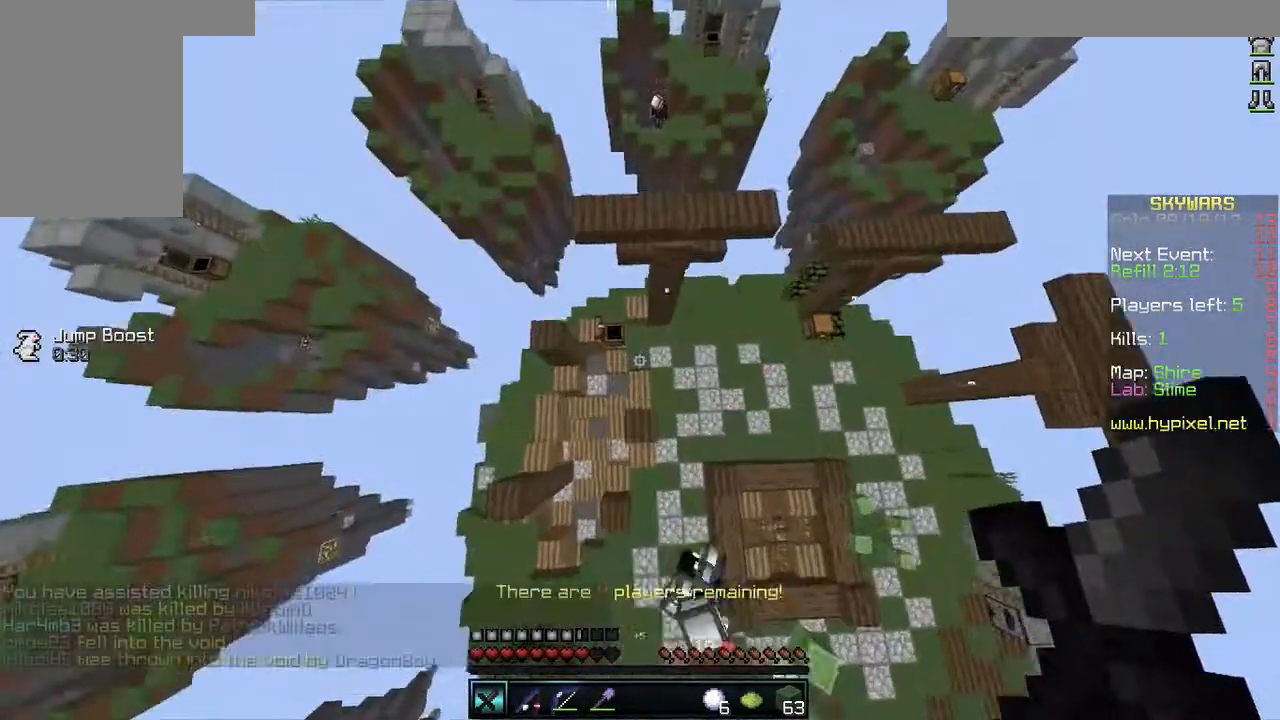
{"keys": ["a", "w"], "mouse": [], "events": [[383, "a", "down"], [483, "d", "up"]]}
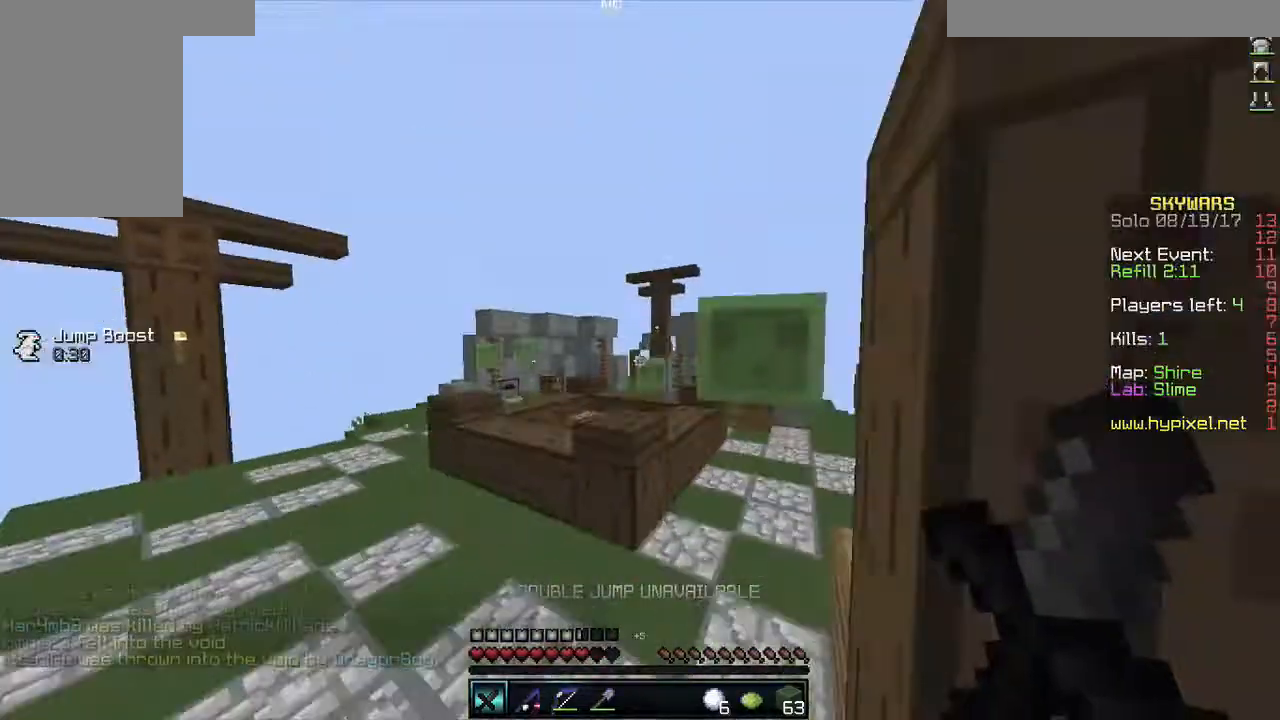
{"keys": ["a", "w"], "mouse": [], "events": [[33, "mouse_left", "down"], [183, "mouse_left", "up"]]}
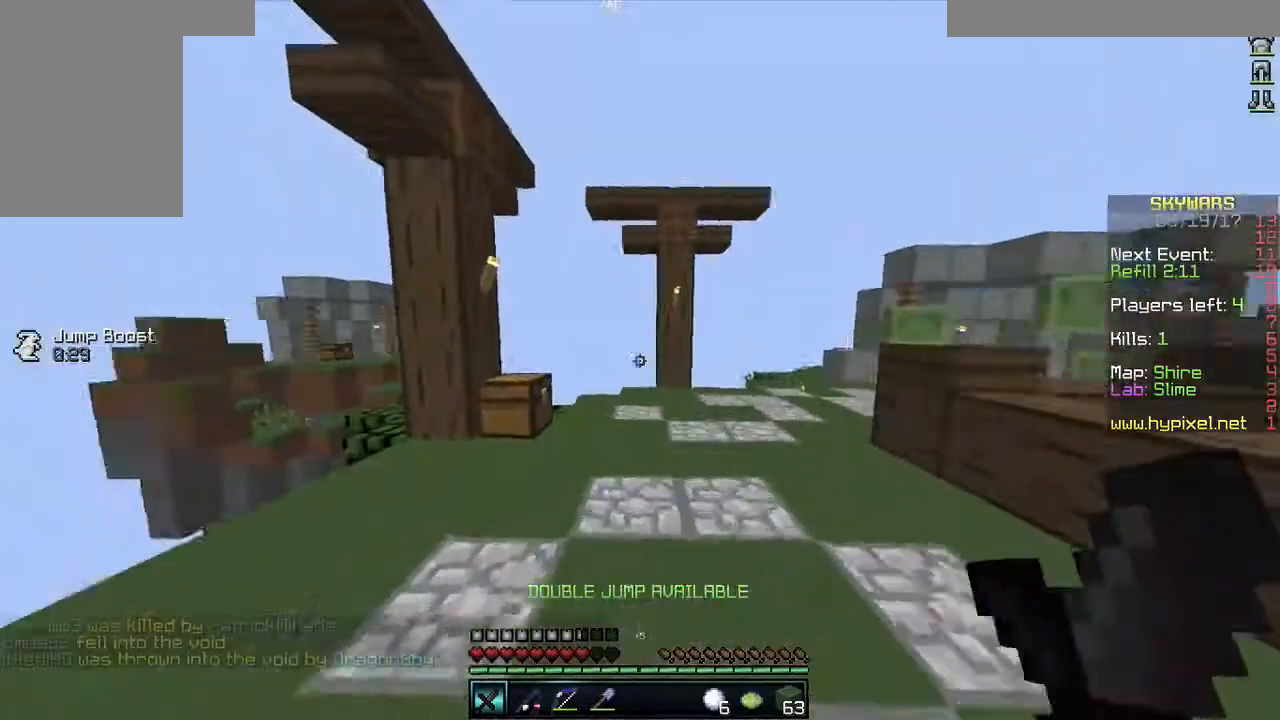
{"keys": ["a", "w"], "mouse": [], "events": [[200, "a", "up"], [217, "d", "down"], [217, "mouse_left", "down"], [400, "d", "up"], [400, "mouse_left", "up"], [433, "a", "down"]]}
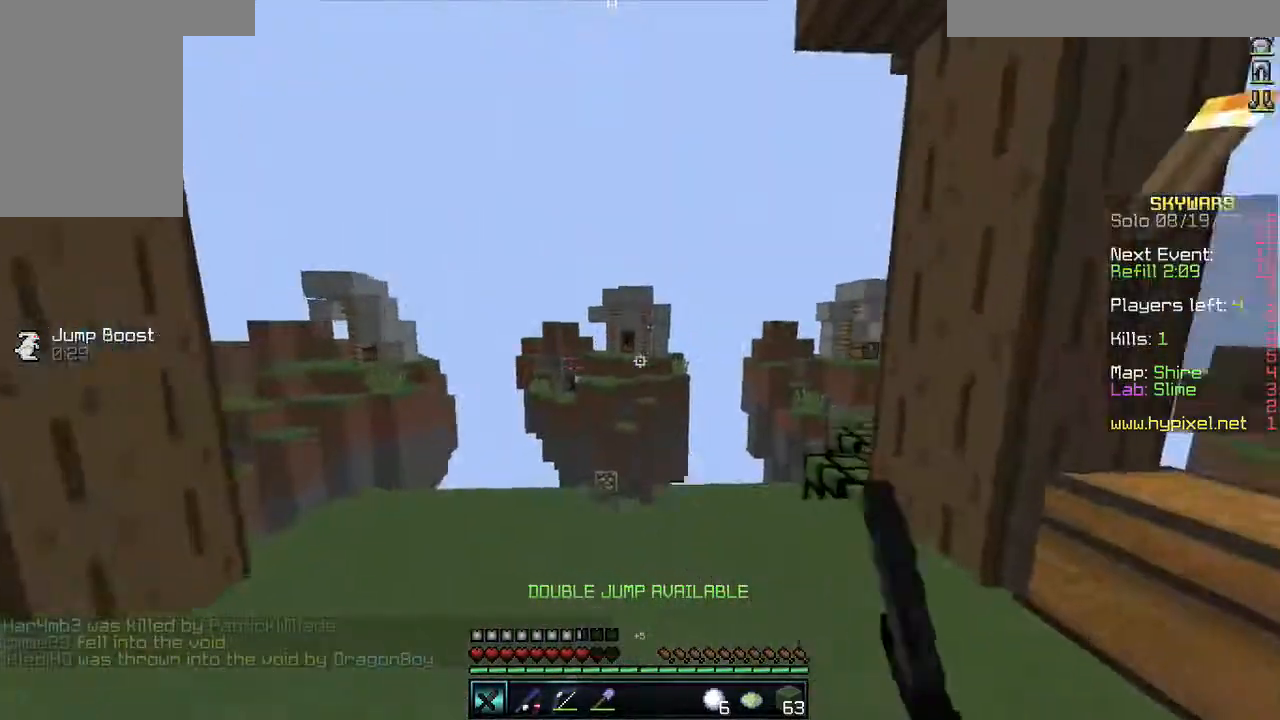
{"keys": ["a", "w"], "mouse": [], "events": [[100, "a", "up"], [483, "a", "down"]]}
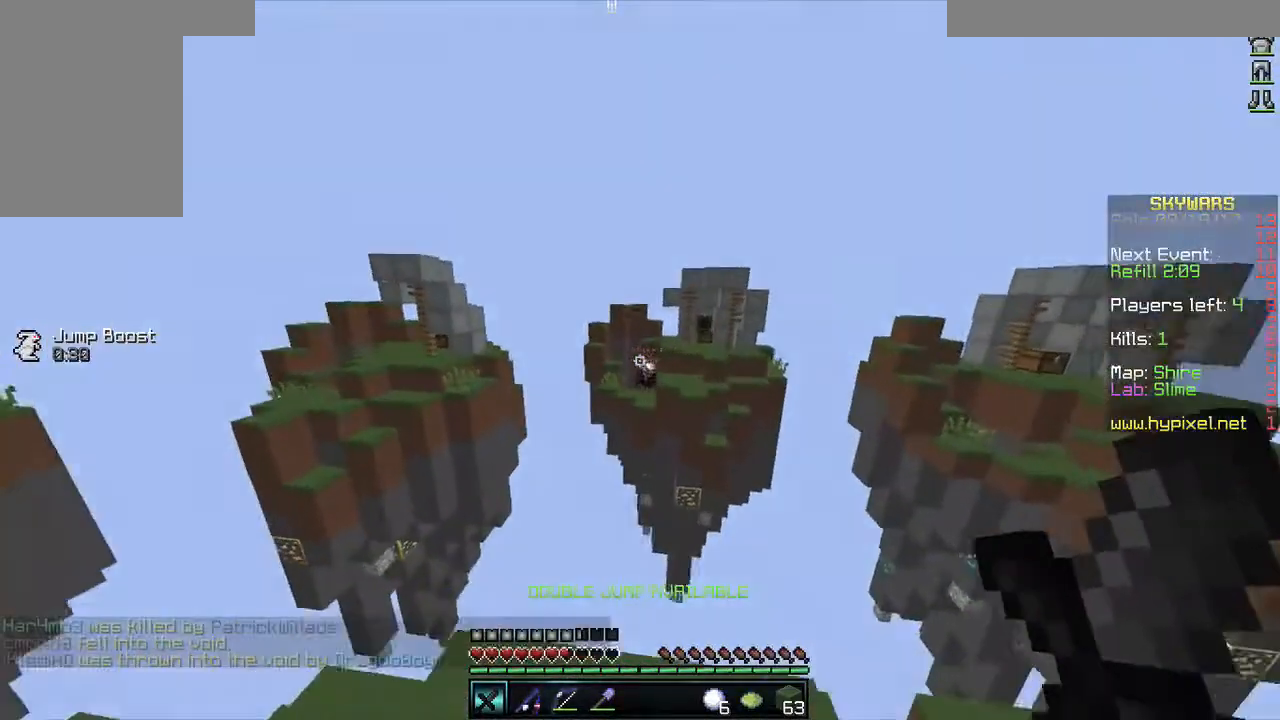
{"keys": ["w"], "mouse": [], "events": [[200, "a", "up"]]}
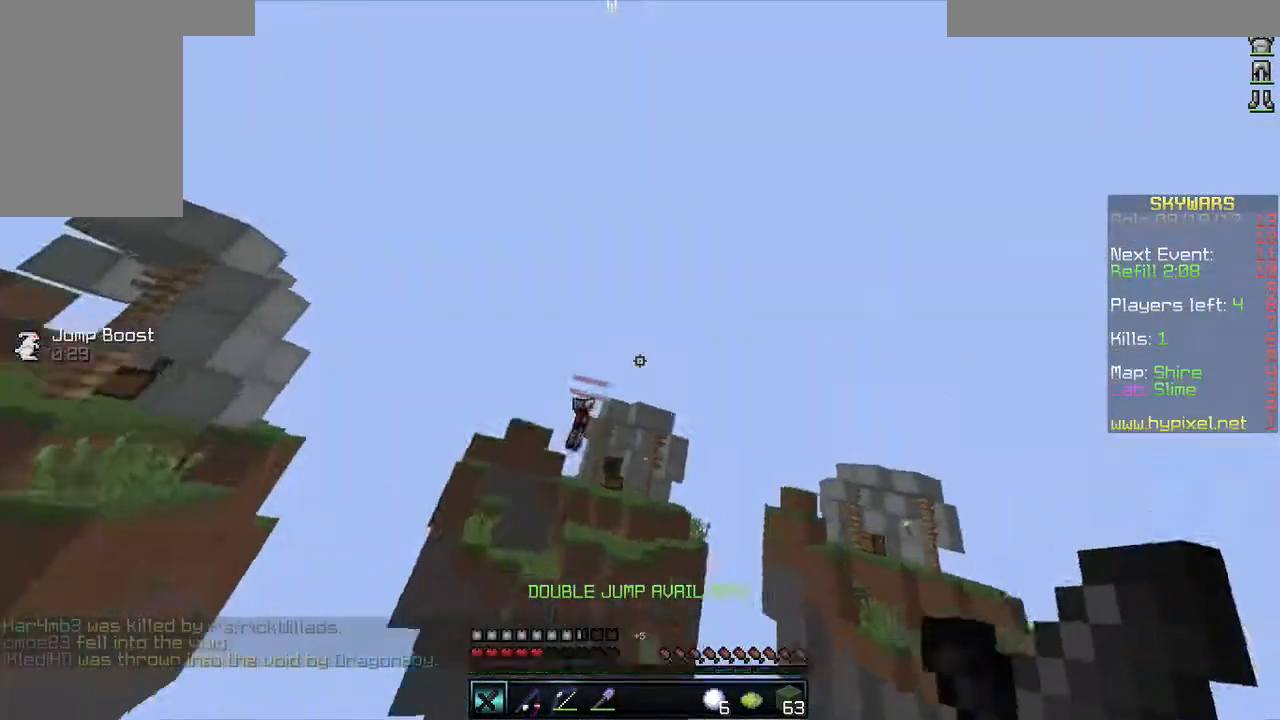
{"keys": ["w"], "mouse": [], "events": []}
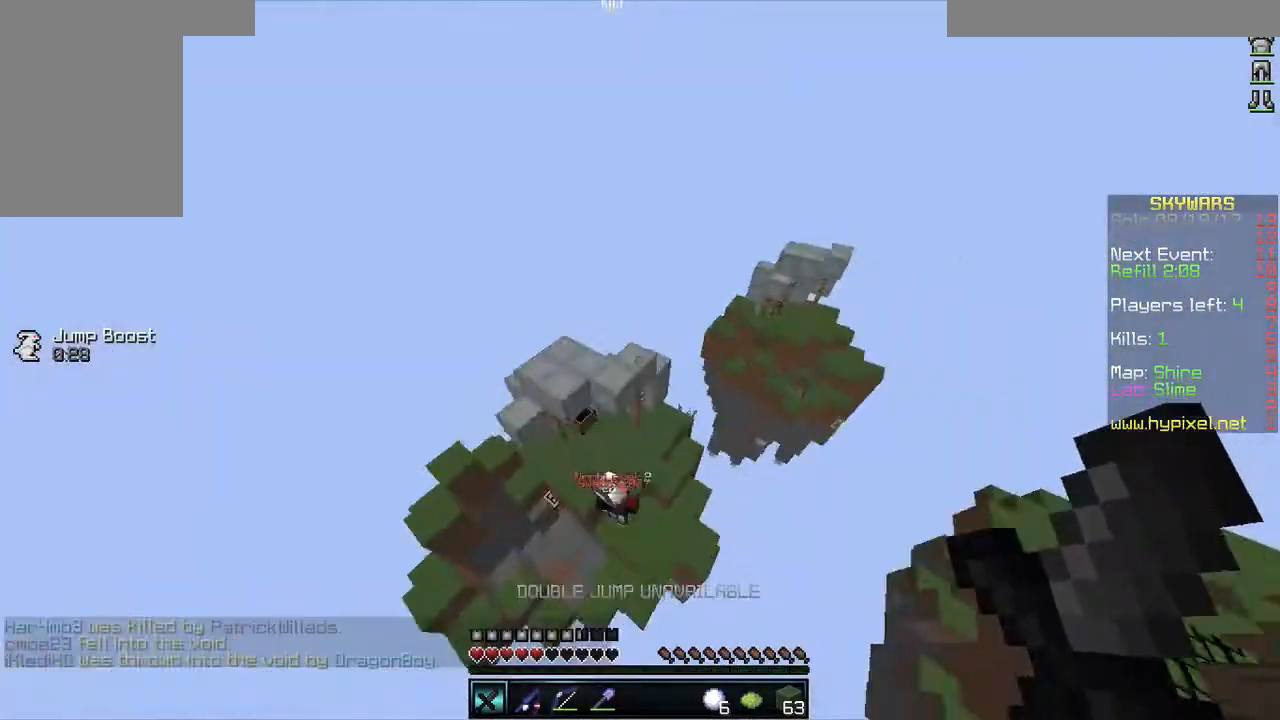
{"keys": ["w"], "mouse": [], "events": [[33, "mouse_left", "down"], [67, "d", "down"], [133, "mouse_left", "up"], [450, "d", "up"]]}
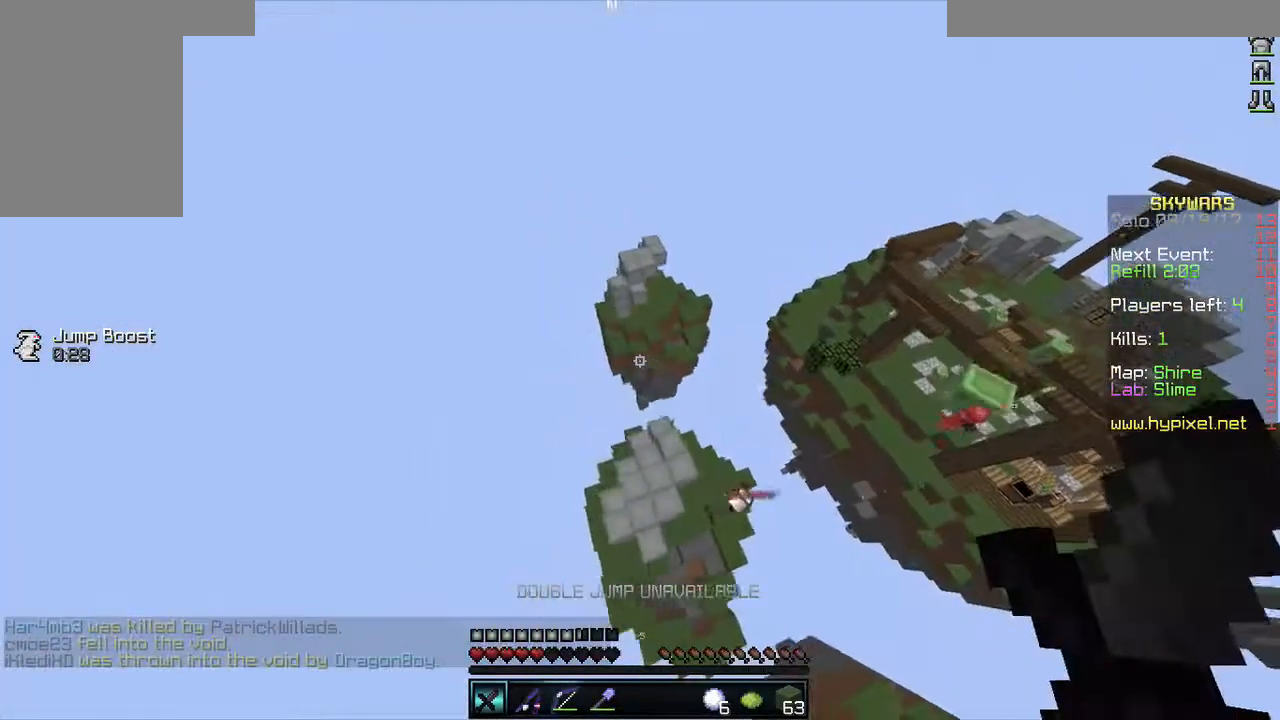
{"keys": ["w"], "mouse": [], "events": []}
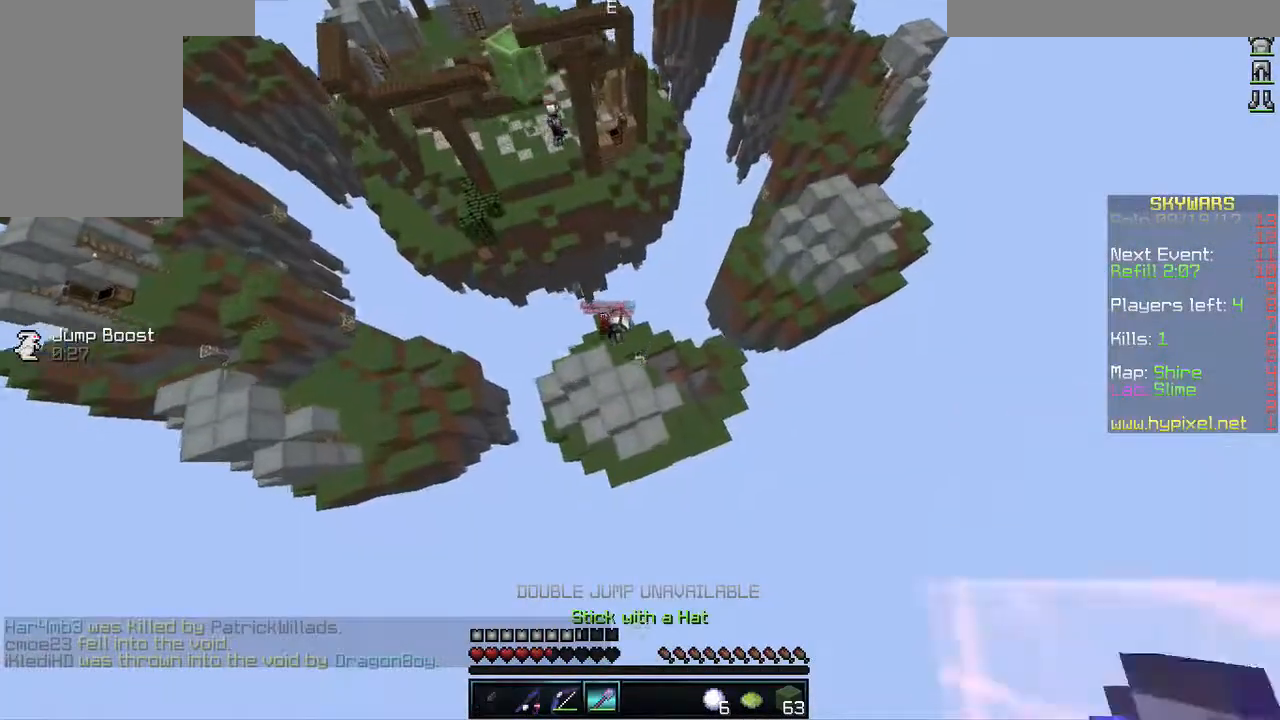
{"keys": ["w"], "mouse": [], "events": [[350, "mouse_left", "down"], [483, "mouse_left", "up"]]}
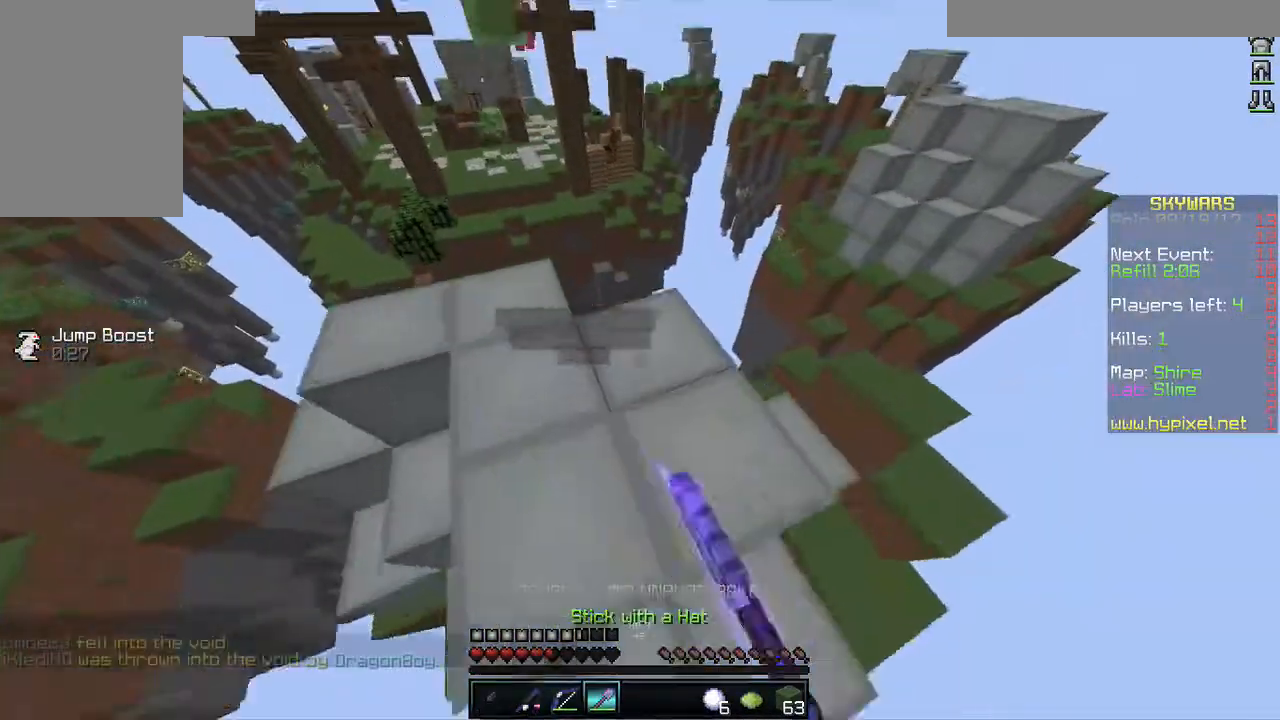
{"keys": ["a", "d"], "mouse": [], "events": [[333, "mouse_left", "down"], [350, "a", "down"], [433, "w", "up"], [450, "d", "down"], [467, "mouse_left", "up"]]}
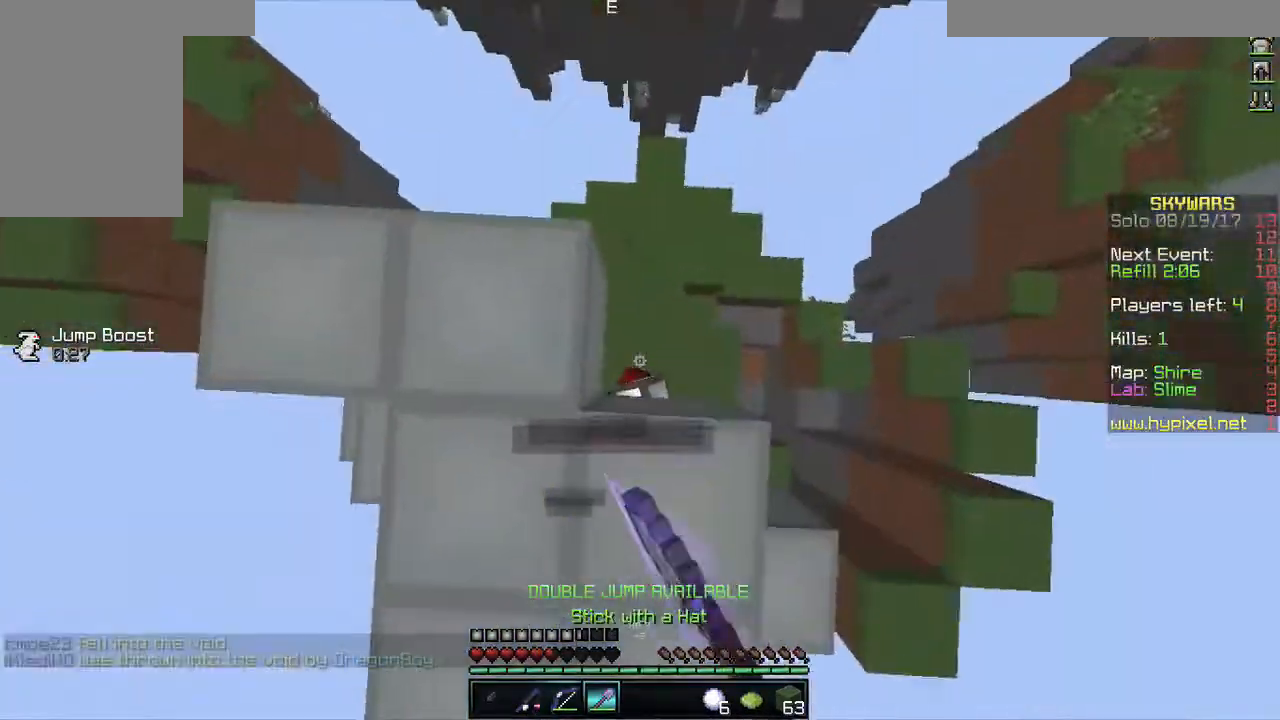
{"keys": ["a"], "mouse": [], "events": [[50, "mouse_left", "down"], [100, "a", "up"], [117, "mouse_left", "up"], [183, "a", "down"], [300, "w", "down"], [433, "d", "up"], [433, "w", "up"]]}
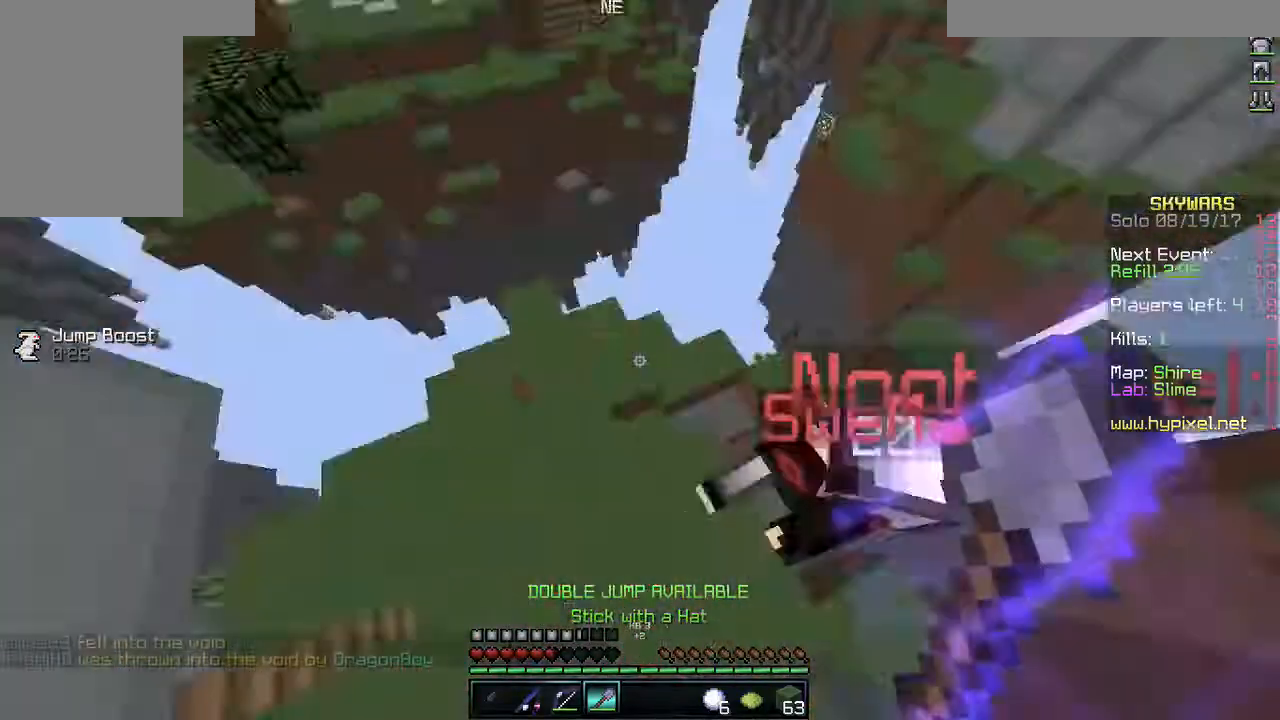
{"keys": ["w"], "mouse": ["left"], "events": [[33, "d", "down"], [83, "a", "up"], [133, "mouse_left", "down"], [150, "s", "down"], [217, "mouse_left", "up"], [283, "s", "up"], [300, "mouse_left", "down"], [350, "w", "down"], [383, "d", "up"], [383, "mouse_left", "up"], [417, "mouse_left", "down"]]}
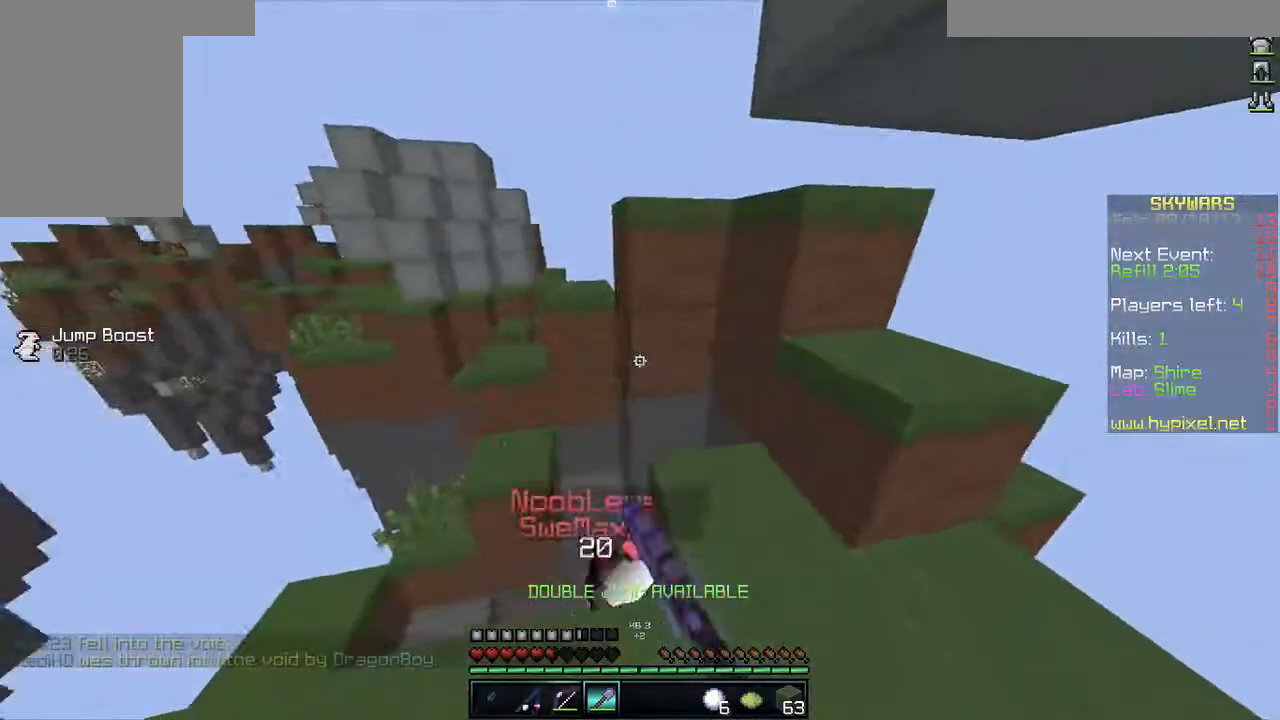
{"keys": ["s"], "mouse": [], "events": [[17, "mouse_left", "up"], [67, "mouse_left", "down"], [150, "d", "down"], [183, "w", "up"], [233, "s", "down"], [300, "mouse_left", "up"], [317, "d", "up"]]}
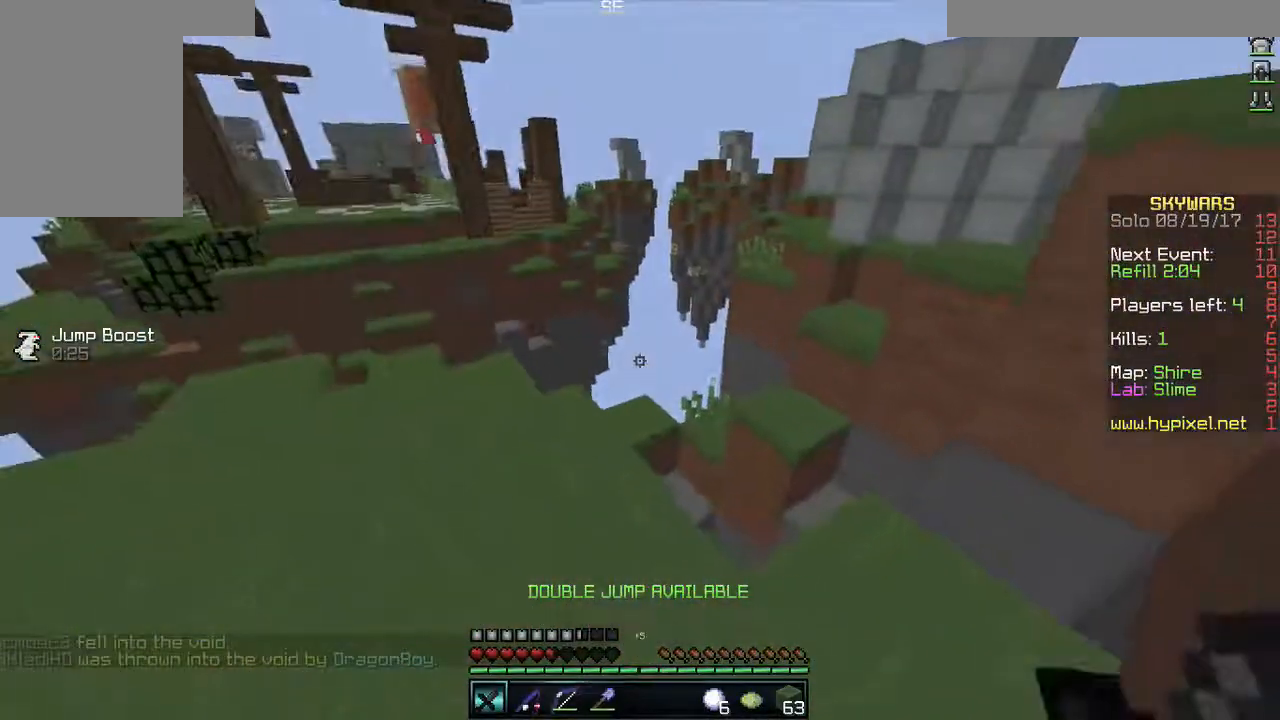
{"keys": ["a", "w"], "mouse": [], "events": [[217, "s", "up"], [233, "a", "down"], [433, "w", "down"]]}
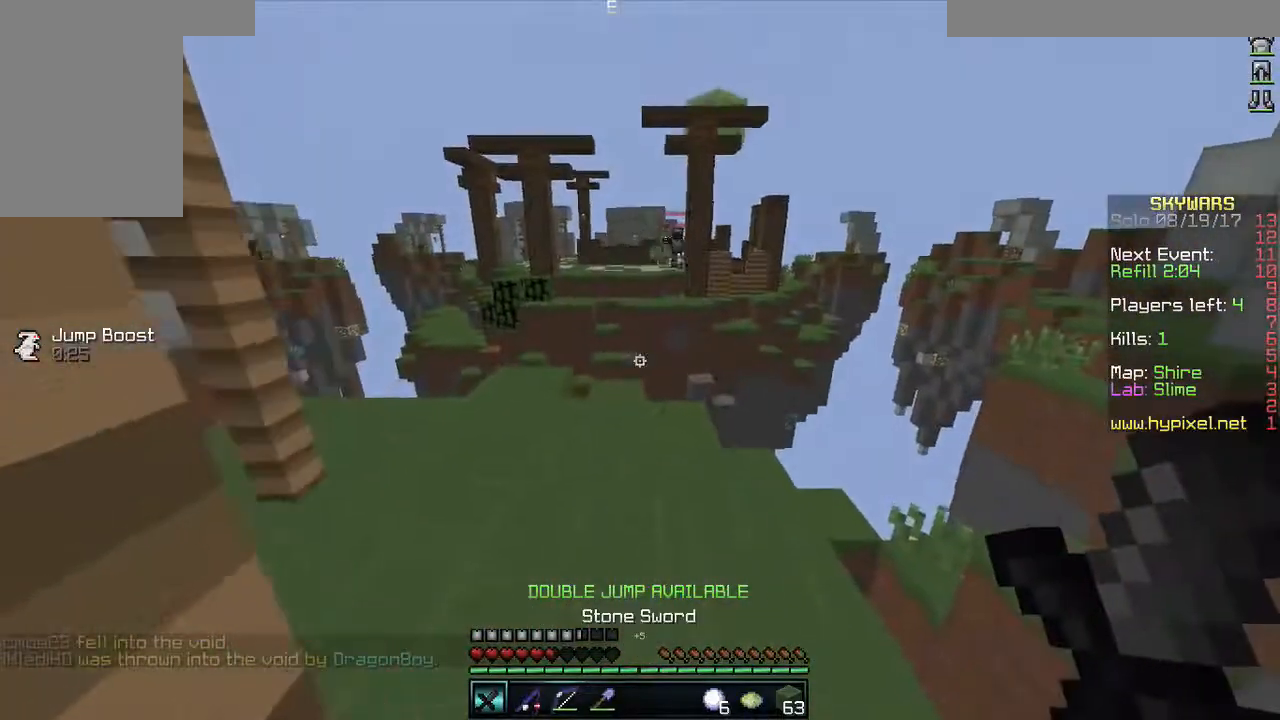
{"keys": ["a", "s"], "mouse": [], "events": [[83, "a", "up"], [183, "a", "down"], [367, "w", "up"], [467, "s", "down"]]}
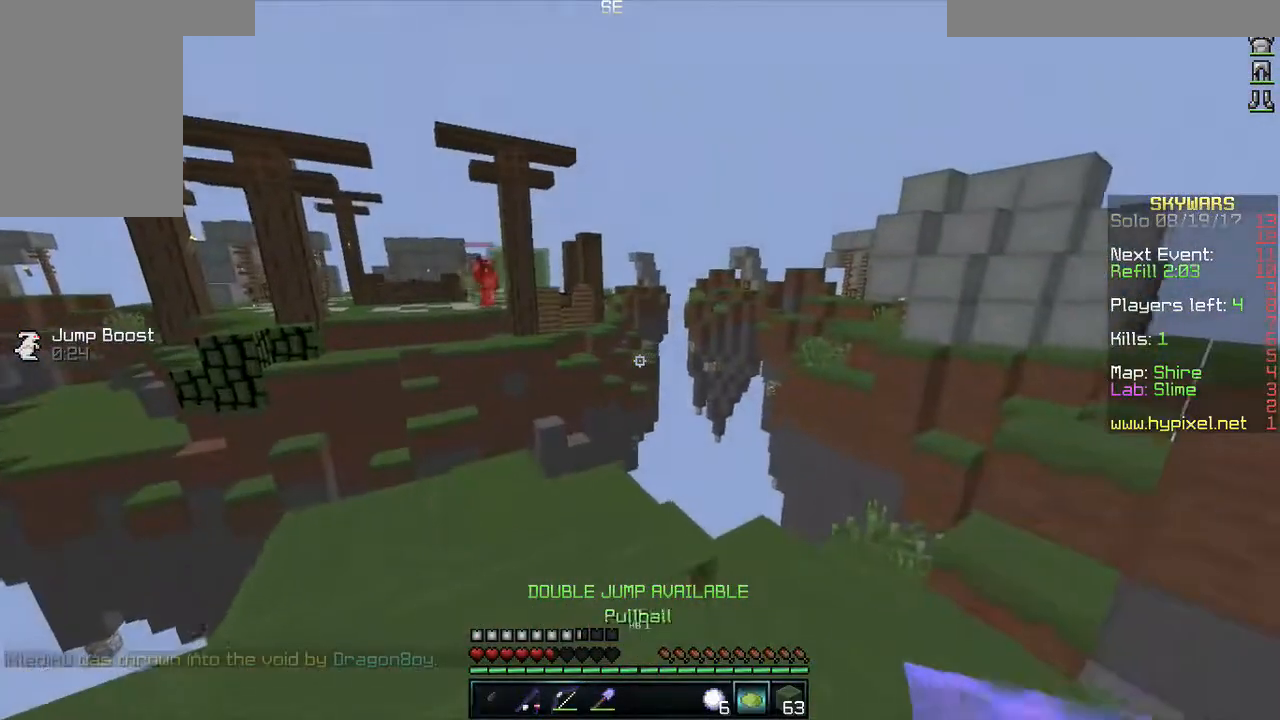
{"keys": ["s"], "mouse": [], "events": [[400, "a", "up"]]}